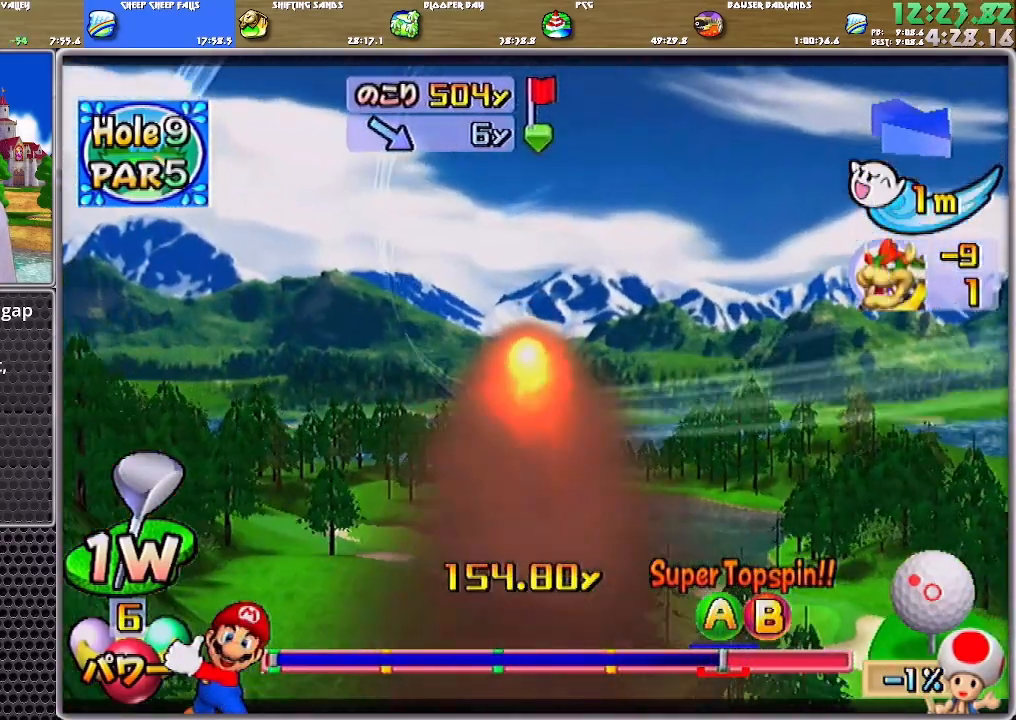
Gameplay with a controller (Nintendo layout); each line is a JSON object with the inputs held at the frame after it. "events" lists button and stick changes between this image and that frame as [ms after this image, input, new state], when the widget could be followed in between. Not read: L2 L3 R2 R3 START.
{"buttons": [], "left_stick": "up", "right_stick": "center", "events": [[500, "left_stick", "up"]]}
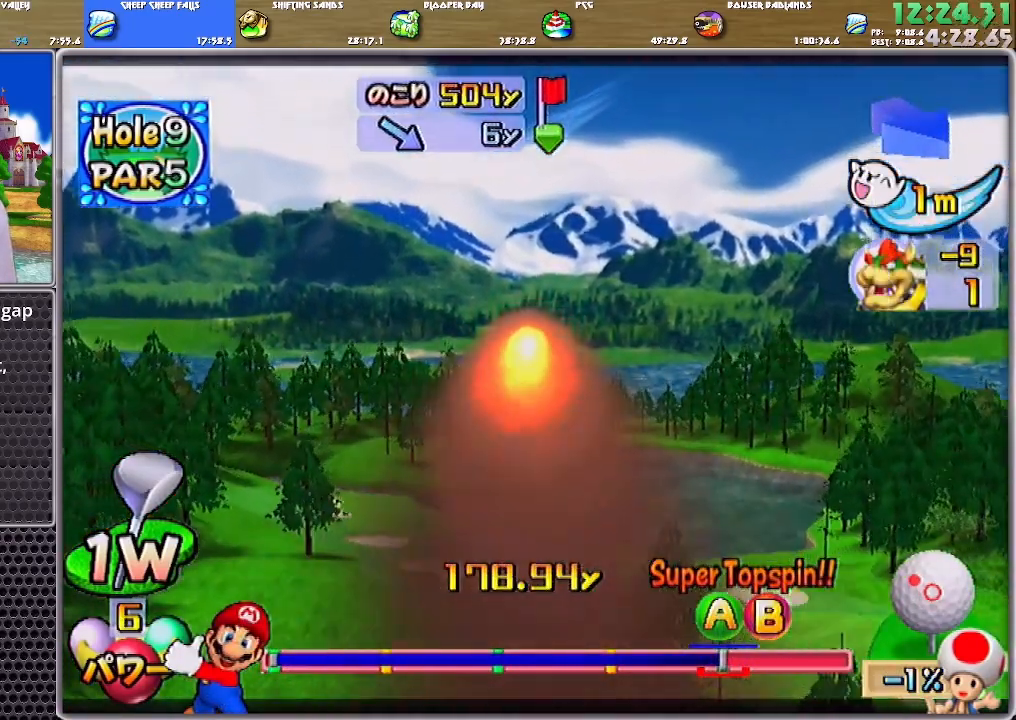
{"buttons": [], "left_stick": "up-left", "right_stick": "center", "events": [[201, "left_stick", "up-left"]]}
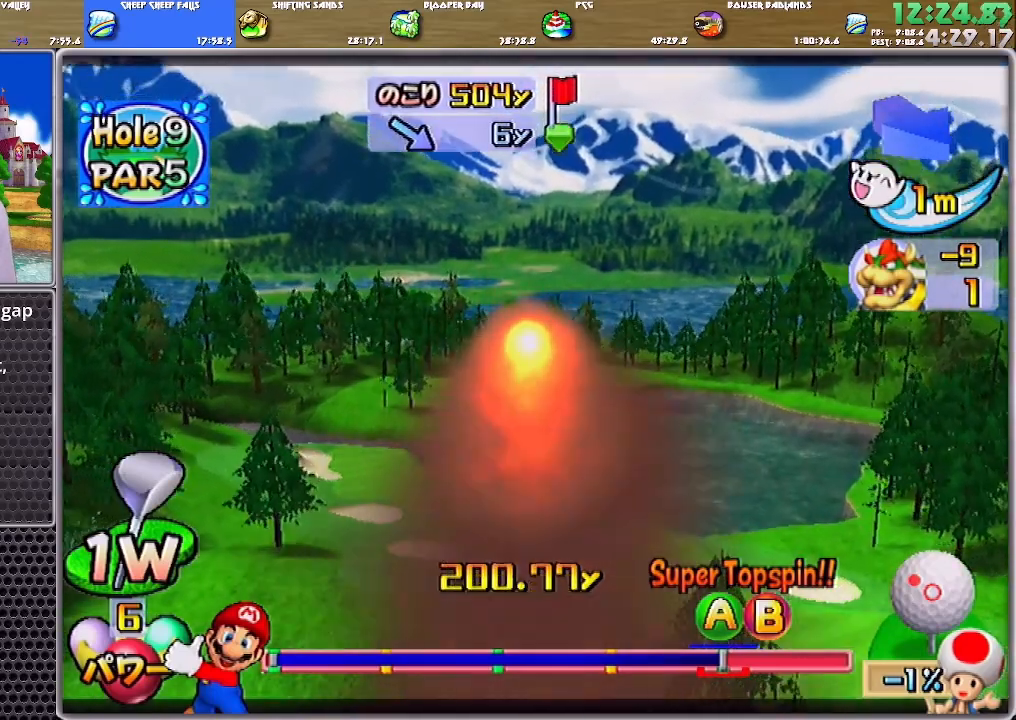
{"buttons": [], "left_stick": "up-left", "right_stick": "center", "events": []}
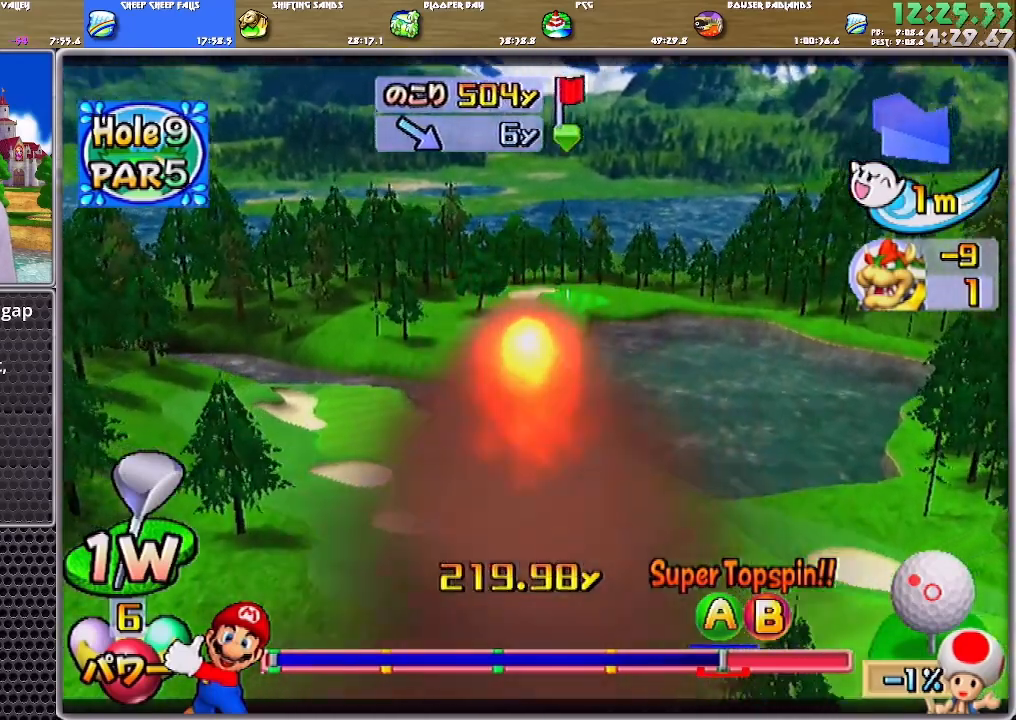
{"buttons": ["A"], "left_stick": "up-left", "right_stick": "center", "events": [[334, "A", "down"]]}
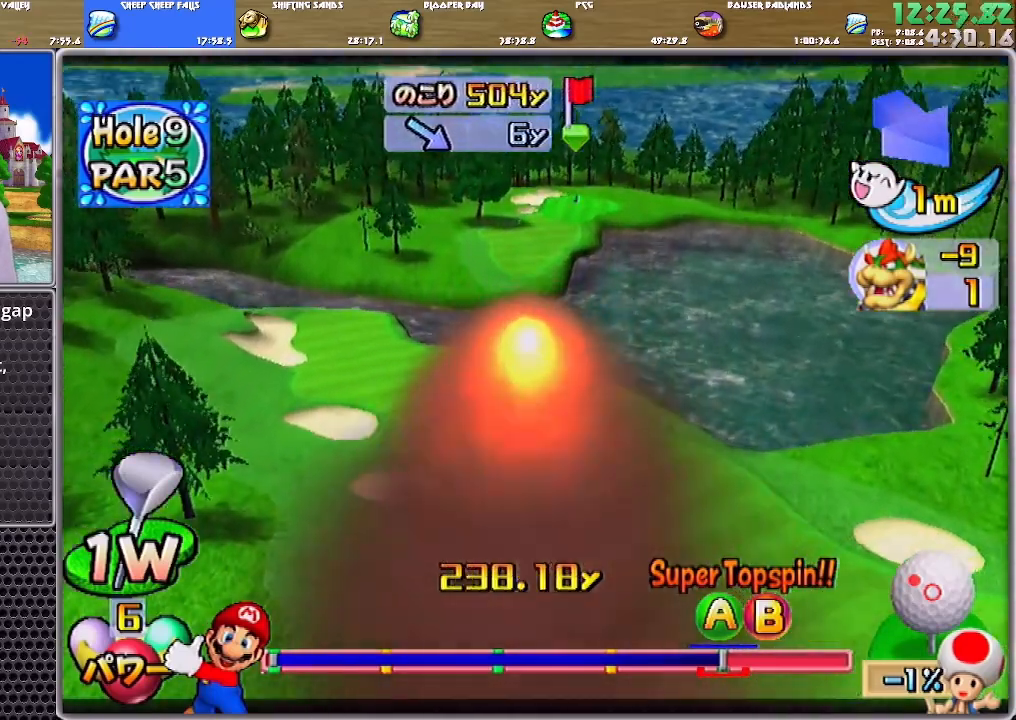
{"buttons": ["A"], "left_stick": "up-left", "right_stick": "center", "events": []}
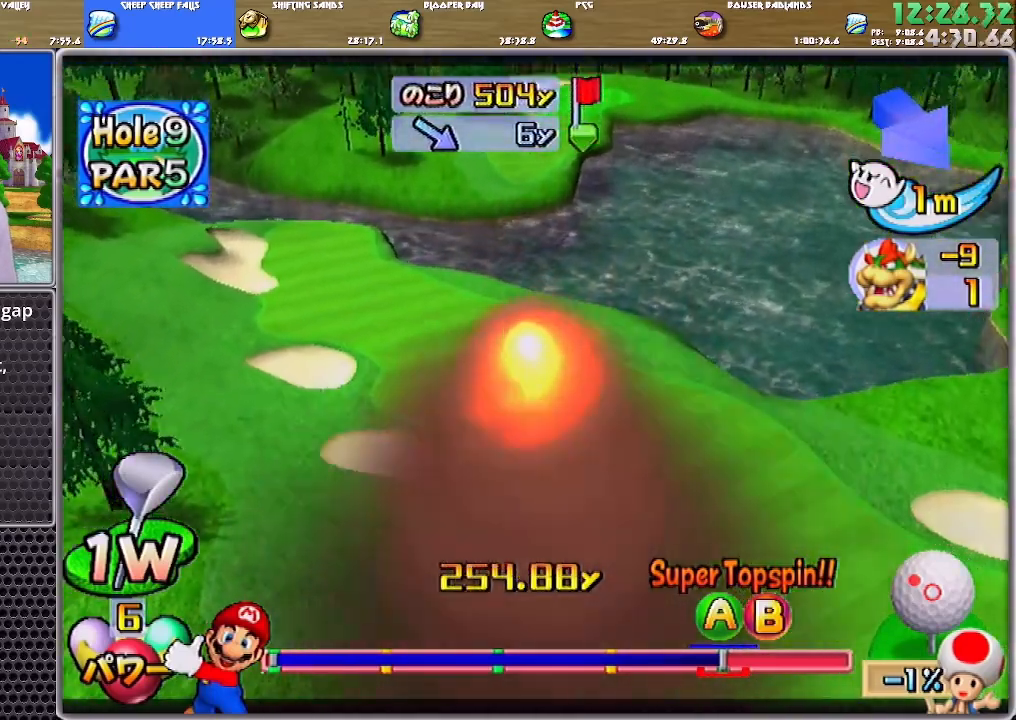
{"buttons": ["A"], "left_stick": "up-left", "right_stick": "center", "events": []}
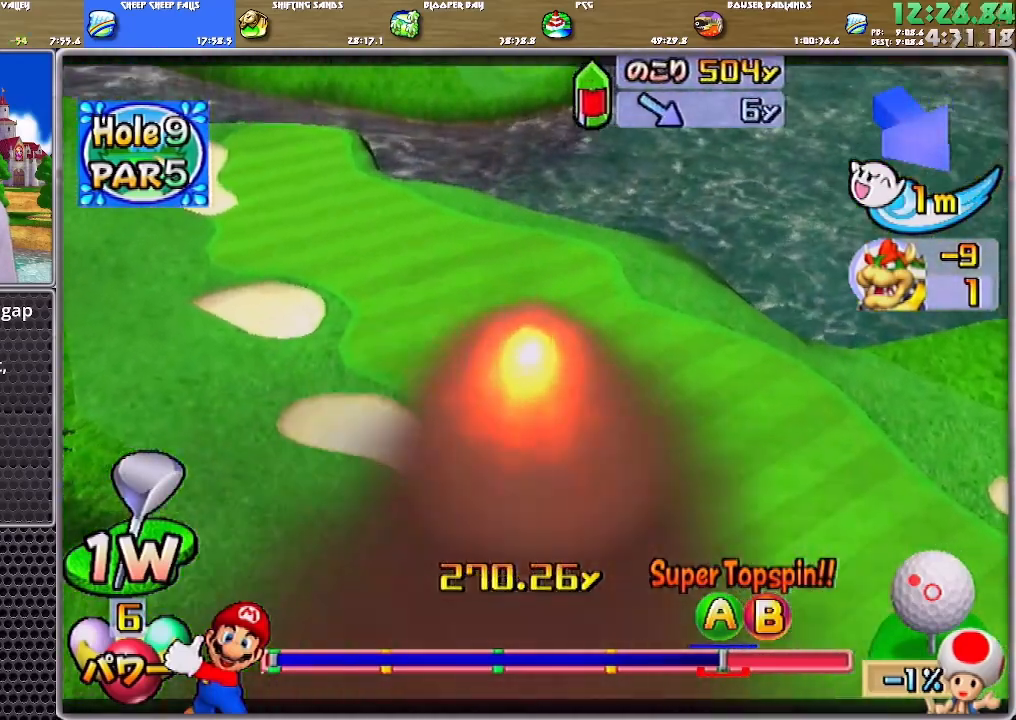
{"buttons": ["A"], "left_stick": "up-left", "right_stick": "center", "events": []}
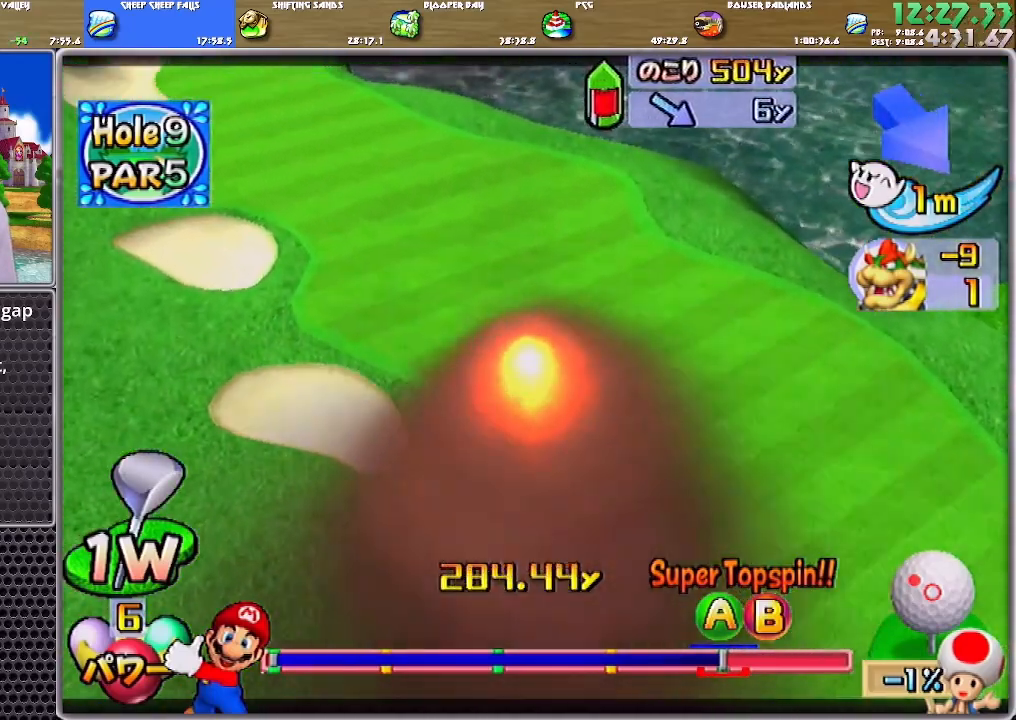
{"buttons": ["A"], "left_stick": "up-left", "right_stick": "center", "events": []}
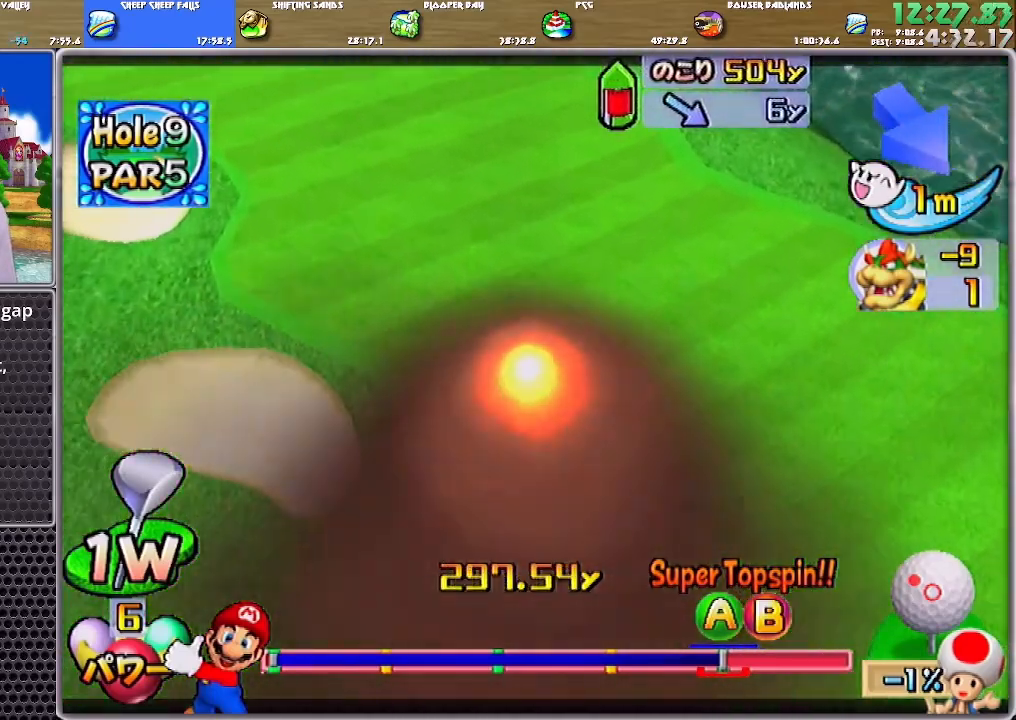
{"buttons": ["A"], "left_stick": "up-left", "right_stick": "center", "events": [[200, "left_stick", "up"], [400, "left_stick", "up-left"]]}
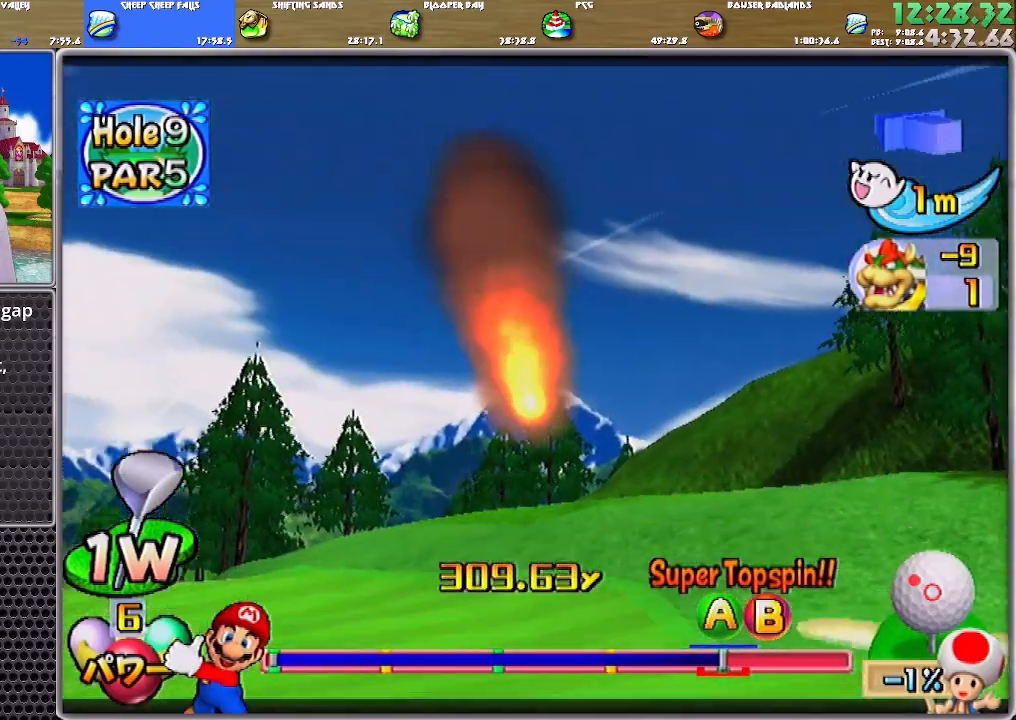
{"buttons": ["A"], "left_stick": "up-left", "right_stick": "center", "events": []}
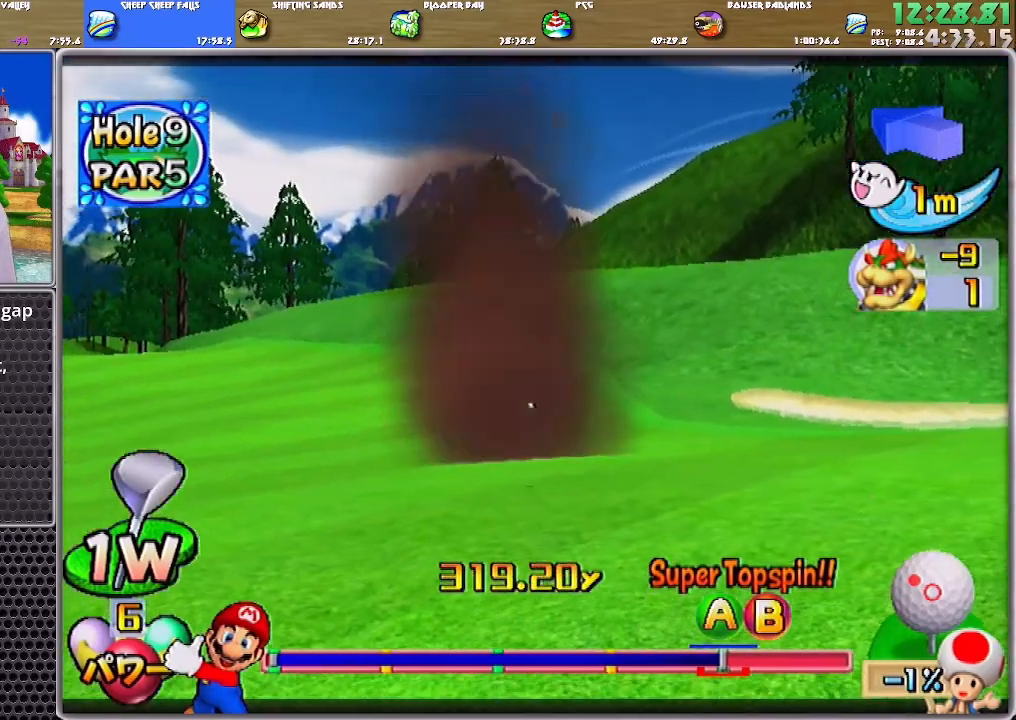
{"buttons": ["A"], "left_stick": "up", "right_stick": "center", "events": [[267, "left_stick", "up"]]}
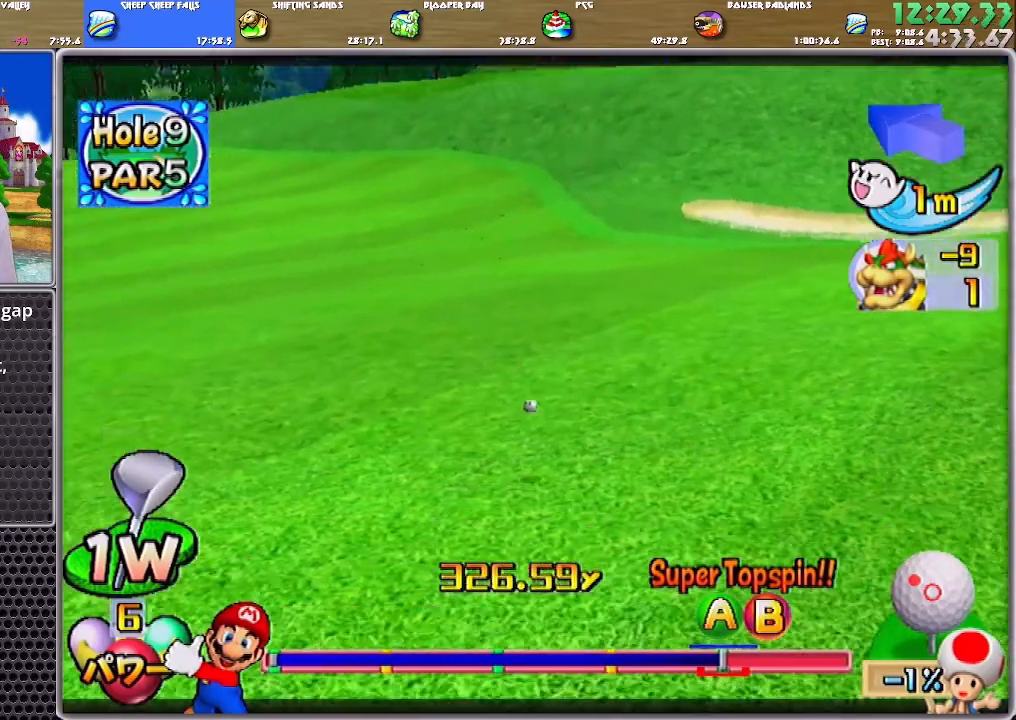
{"buttons": ["A"], "left_stick": "up", "right_stick": "center", "events": []}
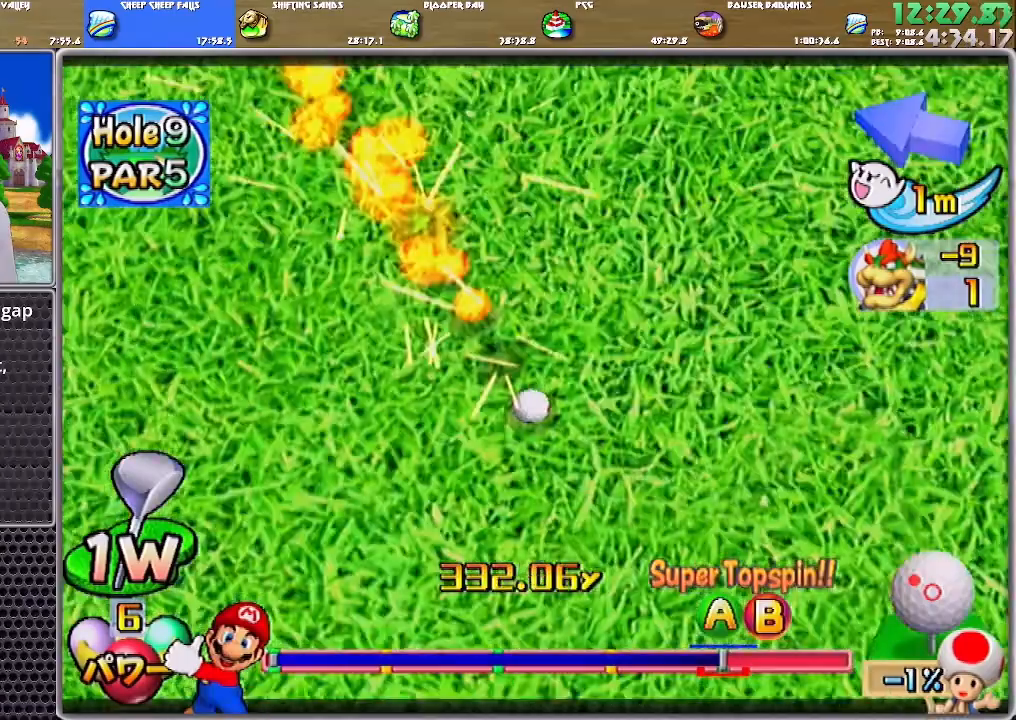
{"buttons": ["A"], "left_stick": "up", "right_stick": "center", "events": []}
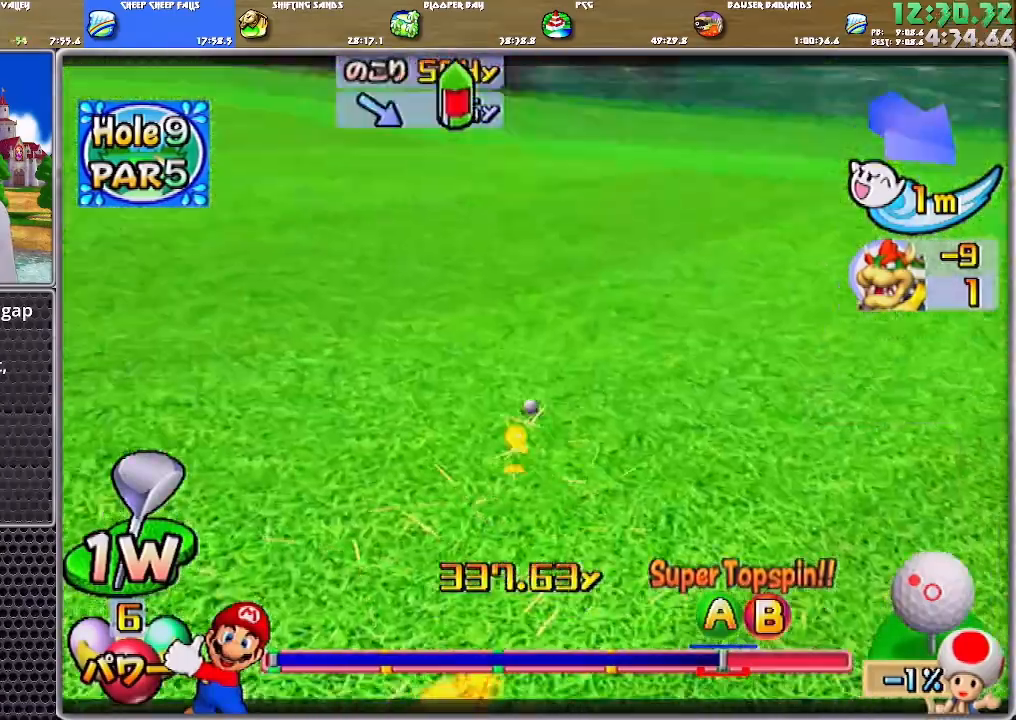
{"buttons": ["A"], "left_stick": "up", "right_stick": "center", "events": [[434, "A", "up"], [468, "A", "down"]]}
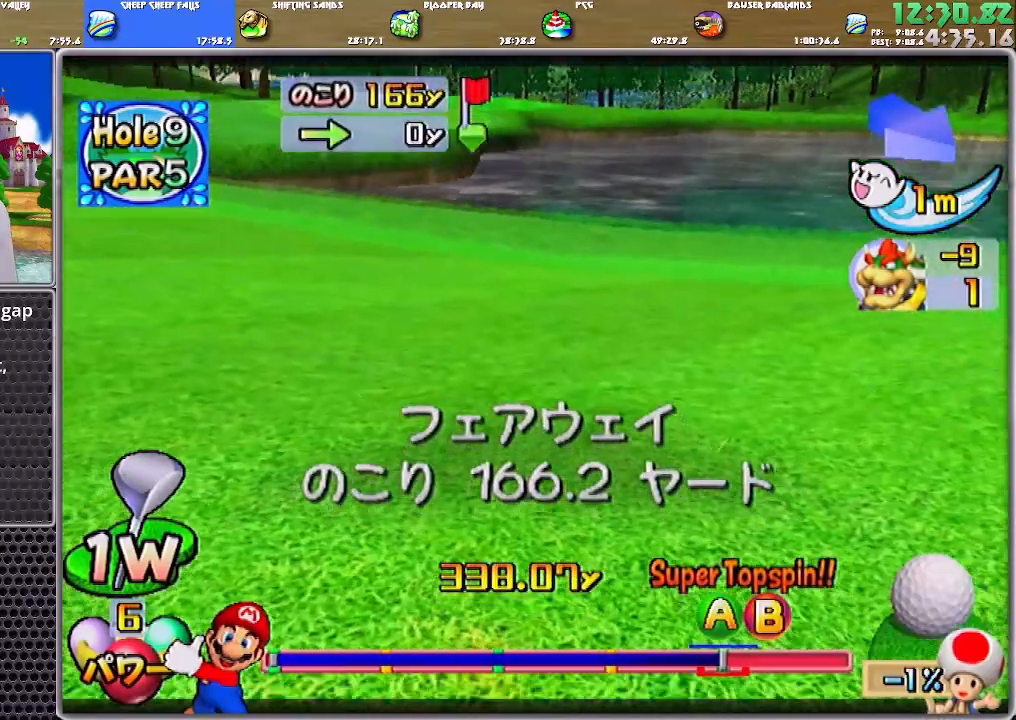
{"buttons": [], "left_stick": "up", "right_stick": "center", "events": [[33, "A", "up"], [100, "A", "down"], [167, "A", "up"], [200, "A", "down"], [267, "A", "up"]]}
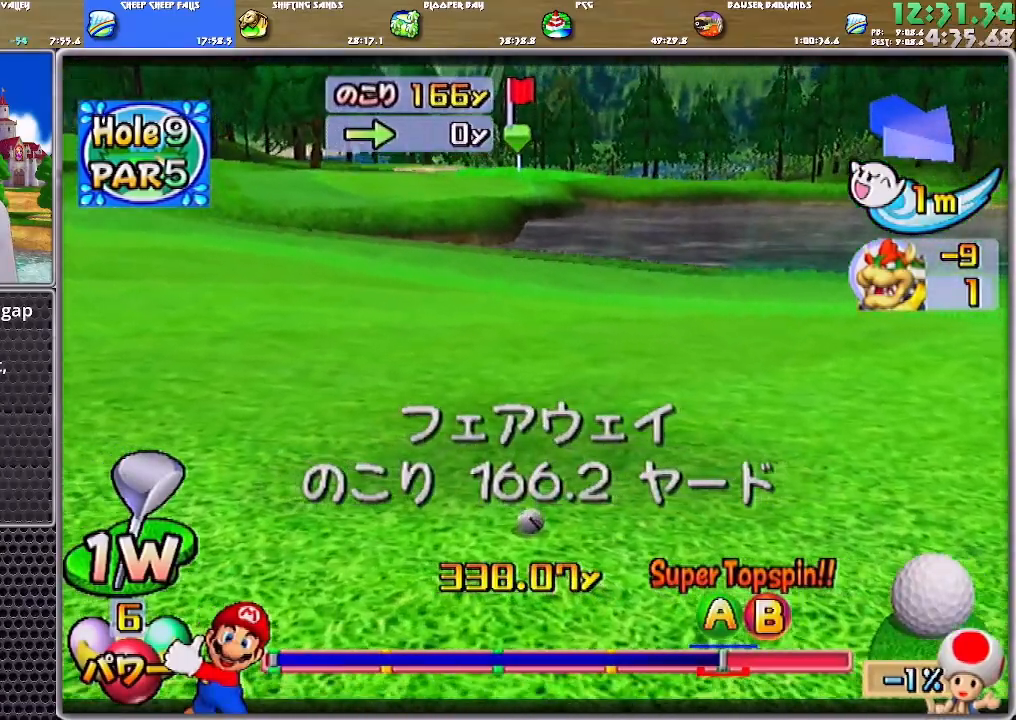
{"buttons": [], "left_stick": "center", "right_stick": "center", "events": [[401, "left_stick", "center"]]}
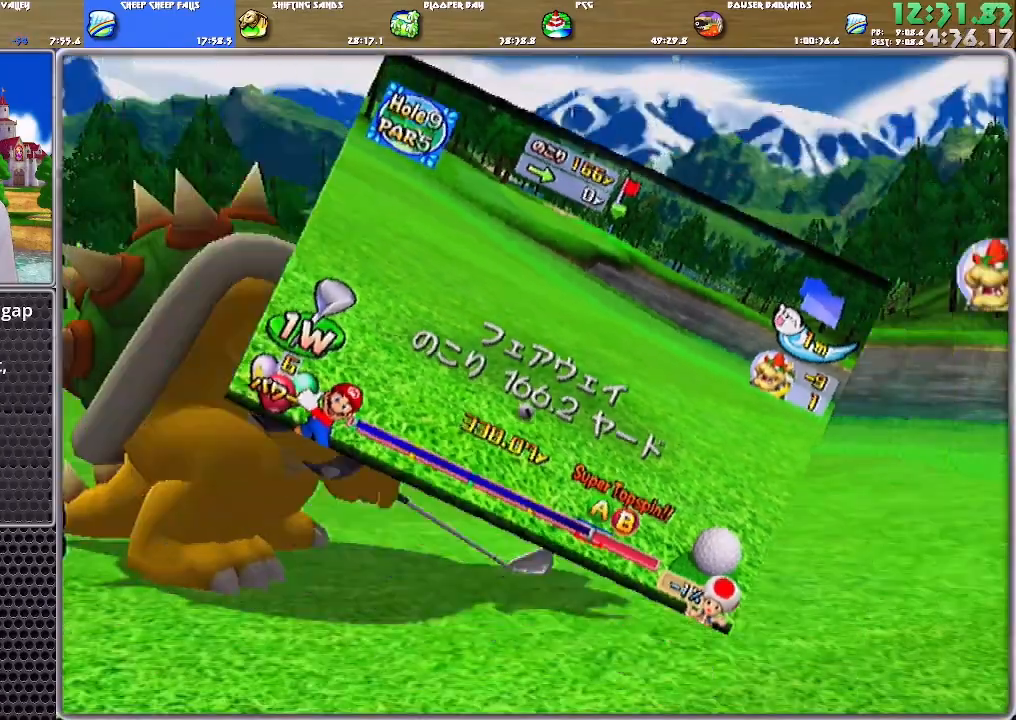
{"buttons": [], "left_stick": "up", "right_stick": "center", "events": [[167, "A", "down"], [167, "left_stick", "up"], [267, "A", "up"]]}
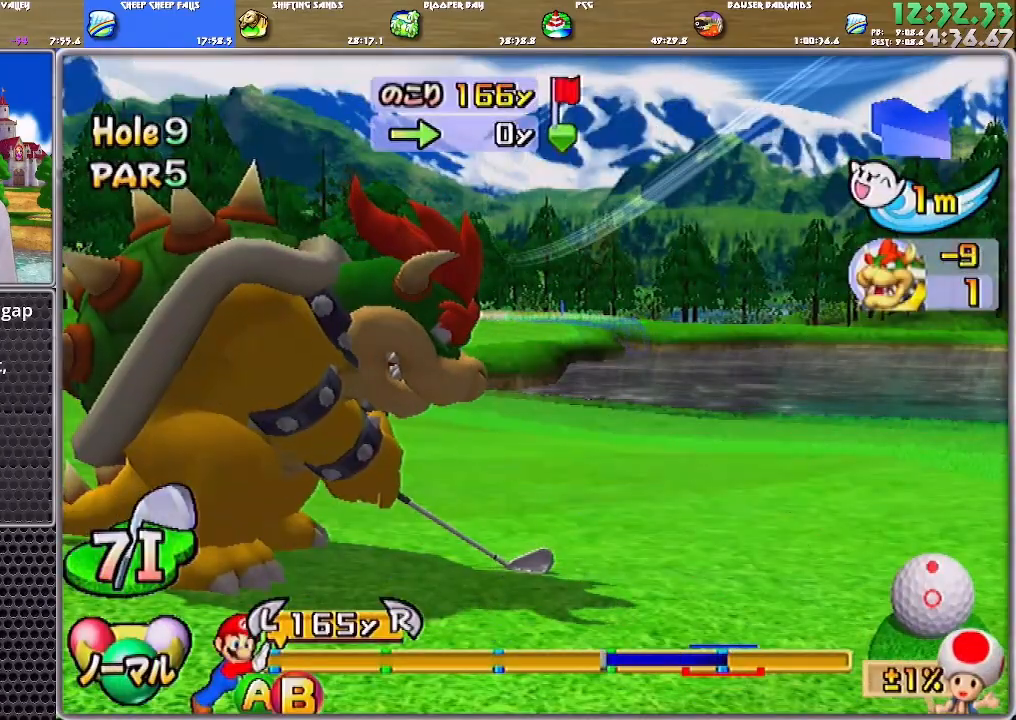
{"buttons": [], "left_stick": "up", "right_stick": "center", "events": []}
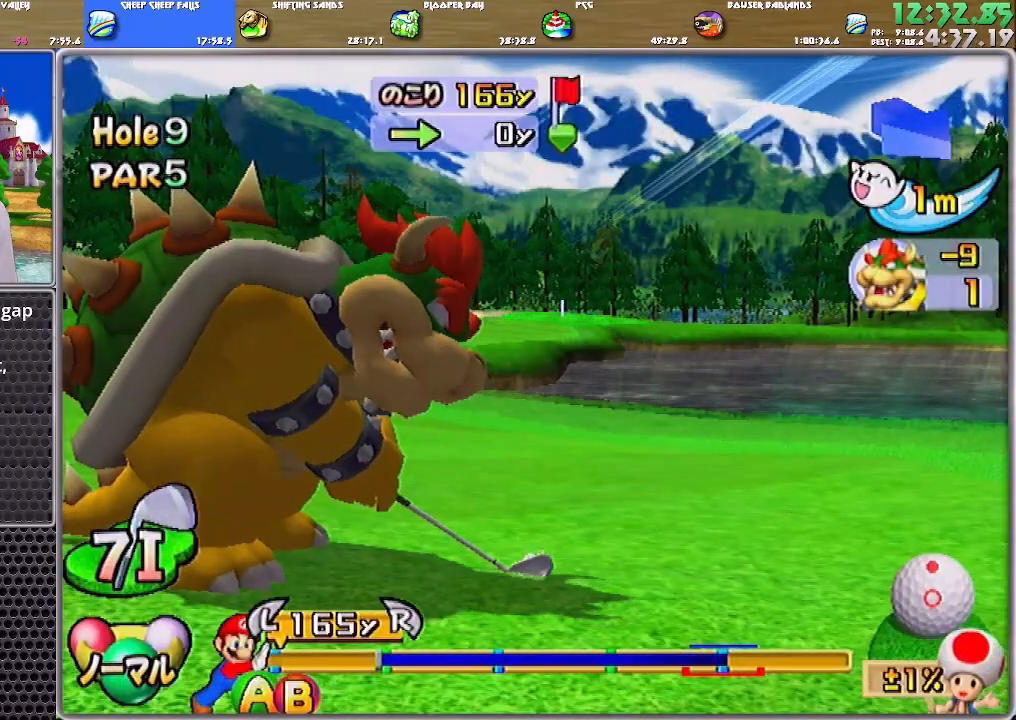
{"buttons": [], "left_stick": "up", "right_stick": "center", "events": [[167, "B", "down"], [267, "B", "up"]]}
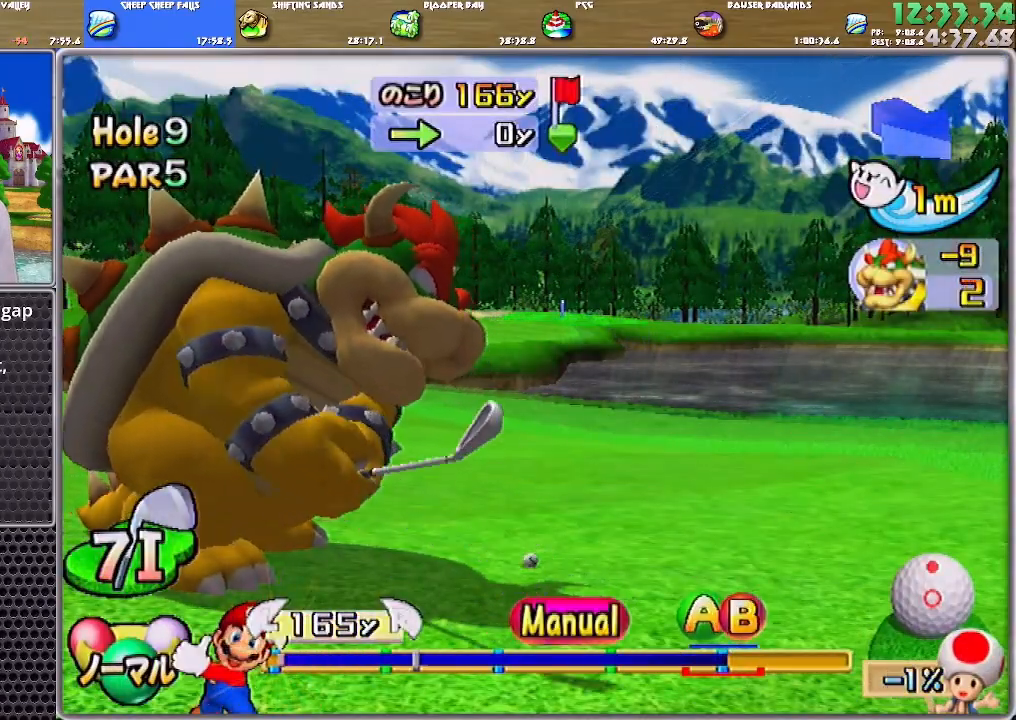
{"buttons": [], "left_stick": "up", "right_stick": "center", "events": []}
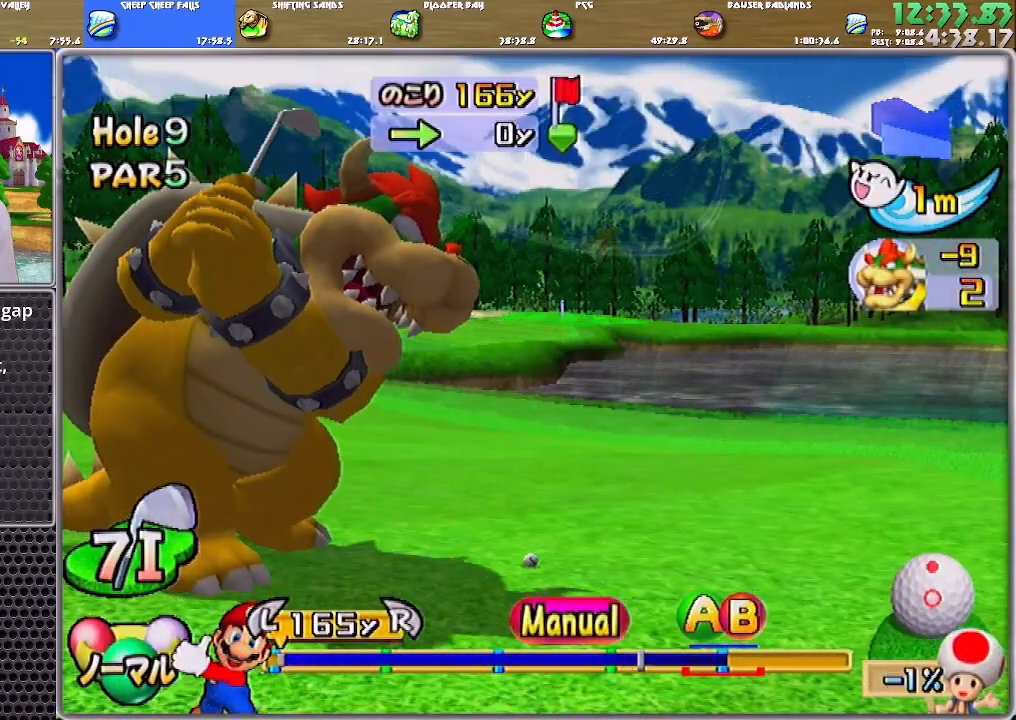
{"buttons": [], "left_stick": "up", "right_stick": "center", "events": [[167, "B", "down"], [234, "B", "up"], [267, "B", "down"], [400, "B", "up"]]}
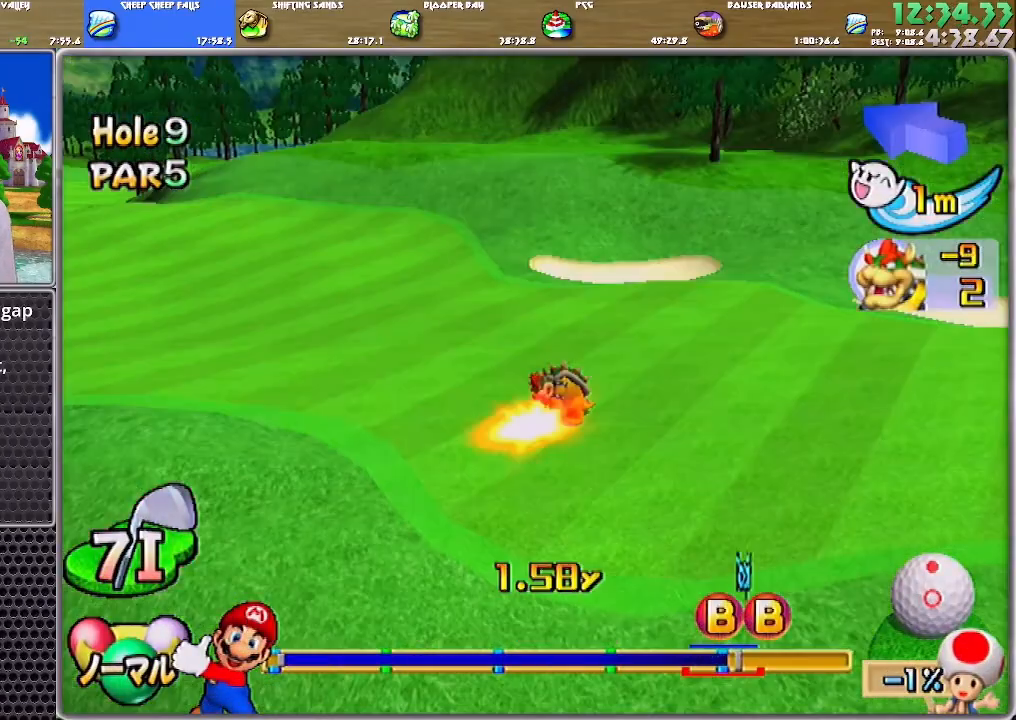
{"buttons": [], "left_stick": "up-right", "right_stick": "center", "events": [[401, "left_stick", "up-right"]]}
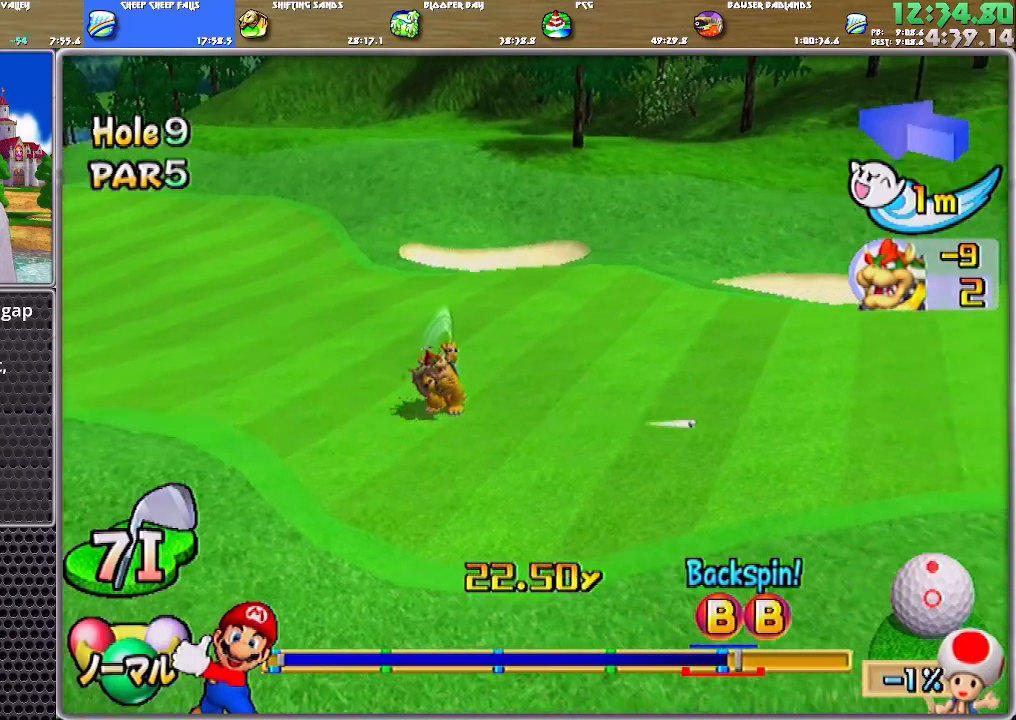
{"buttons": [], "left_stick": "up-right", "right_stick": "center", "events": []}
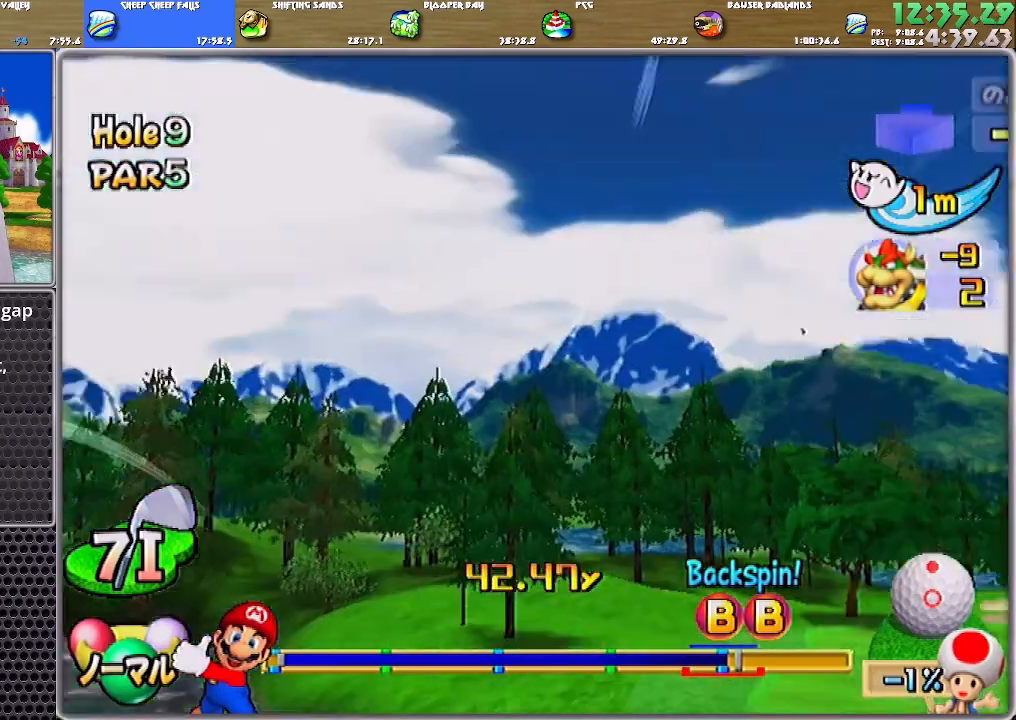
{"buttons": [], "left_stick": "up-right", "right_stick": "center", "events": []}
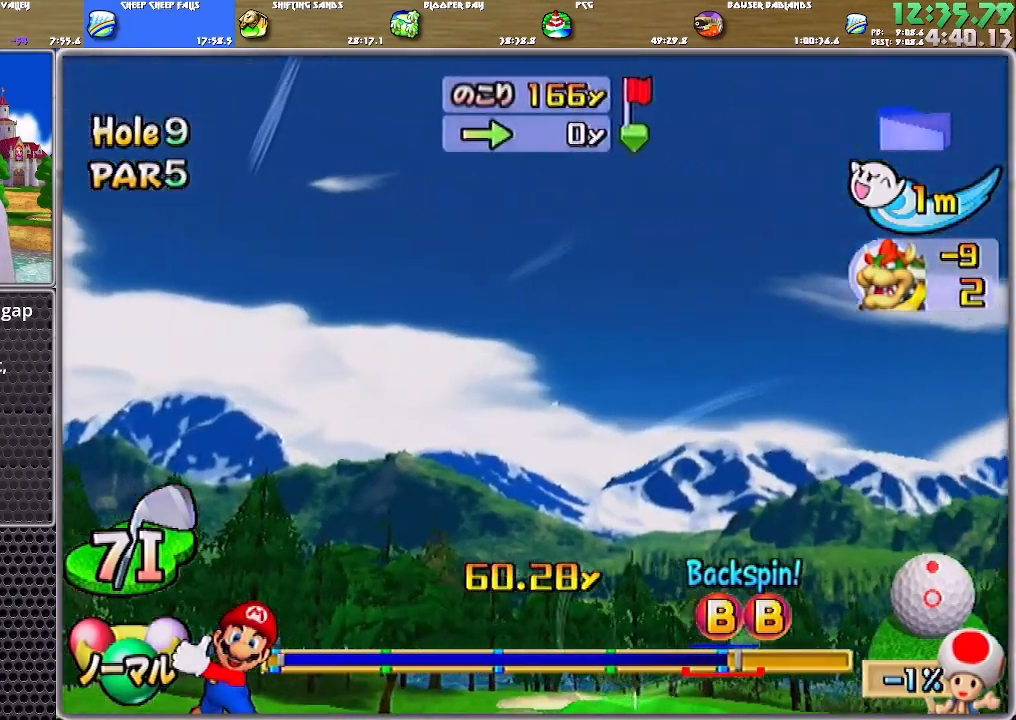
{"buttons": [], "left_stick": "up", "right_stick": "center", "events": [[417, "left_stick", "up"]]}
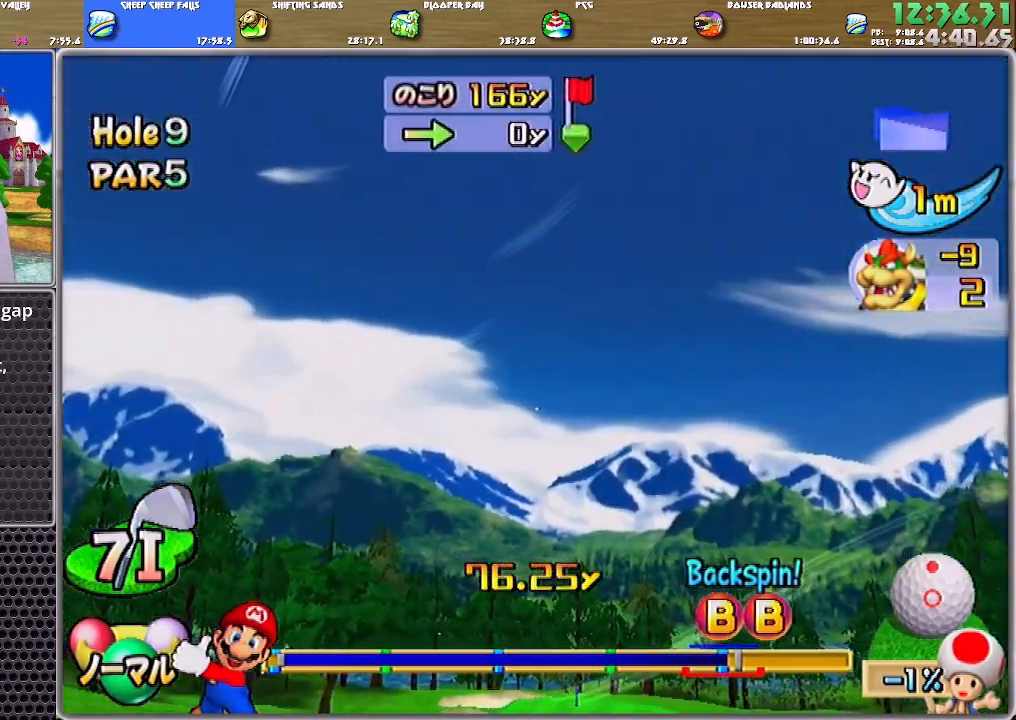
{"buttons": [], "left_stick": "up-left", "right_stick": "center", "events": [[83, "left_stick", "up-left"]]}
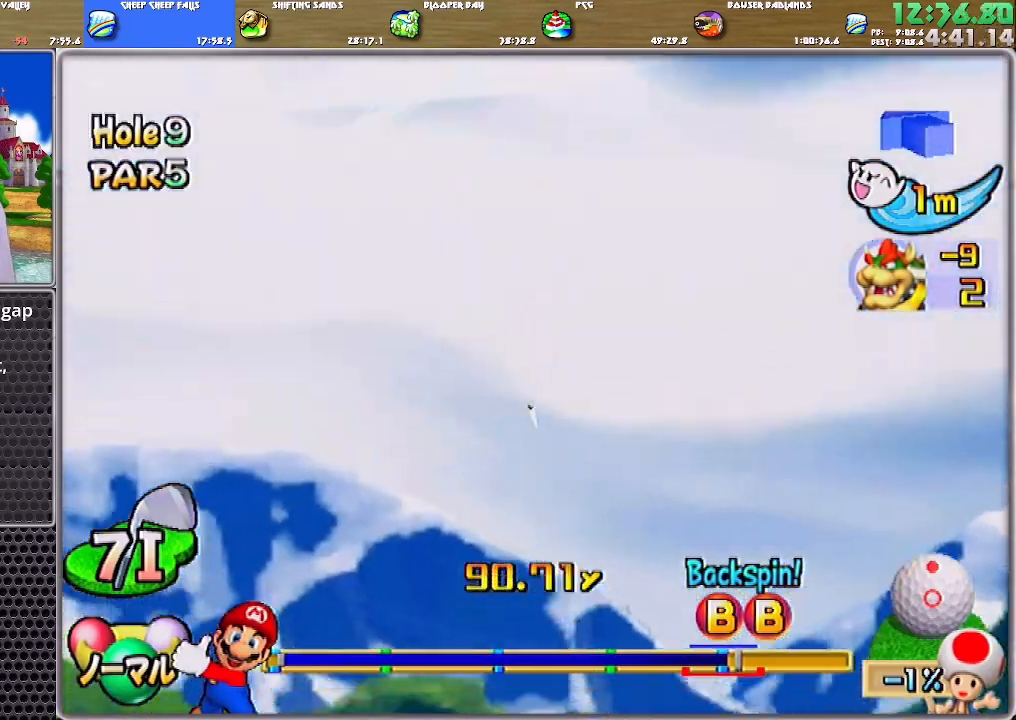
{"buttons": [], "left_stick": "up-left", "right_stick": "center", "events": []}
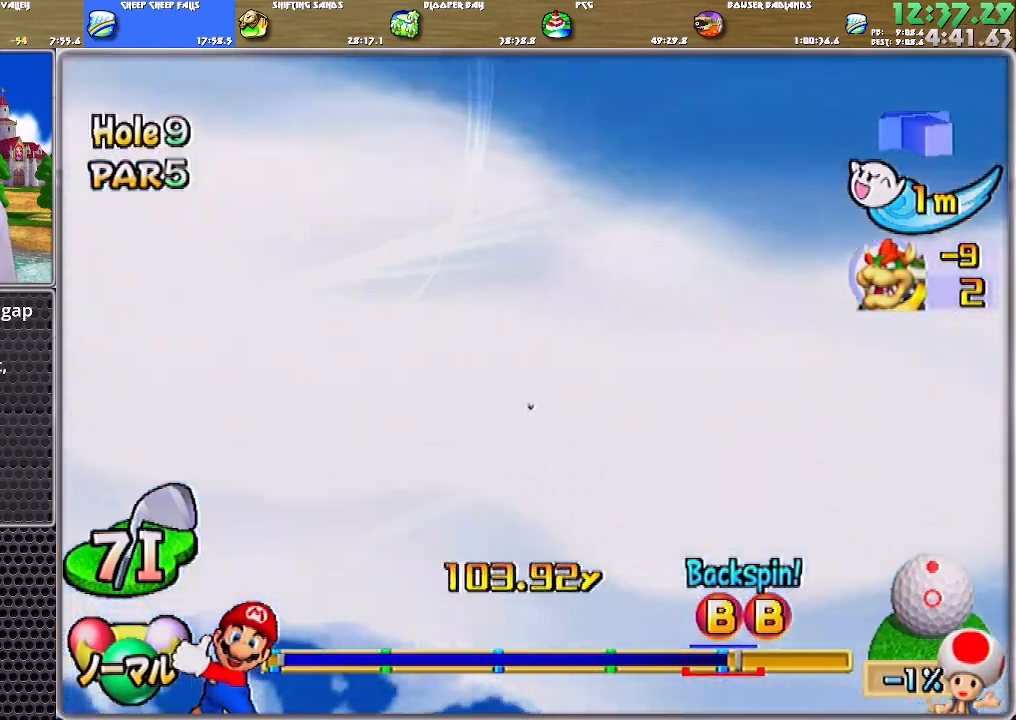
{"buttons": [], "left_stick": "up-left", "right_stick": "center", "events": []}
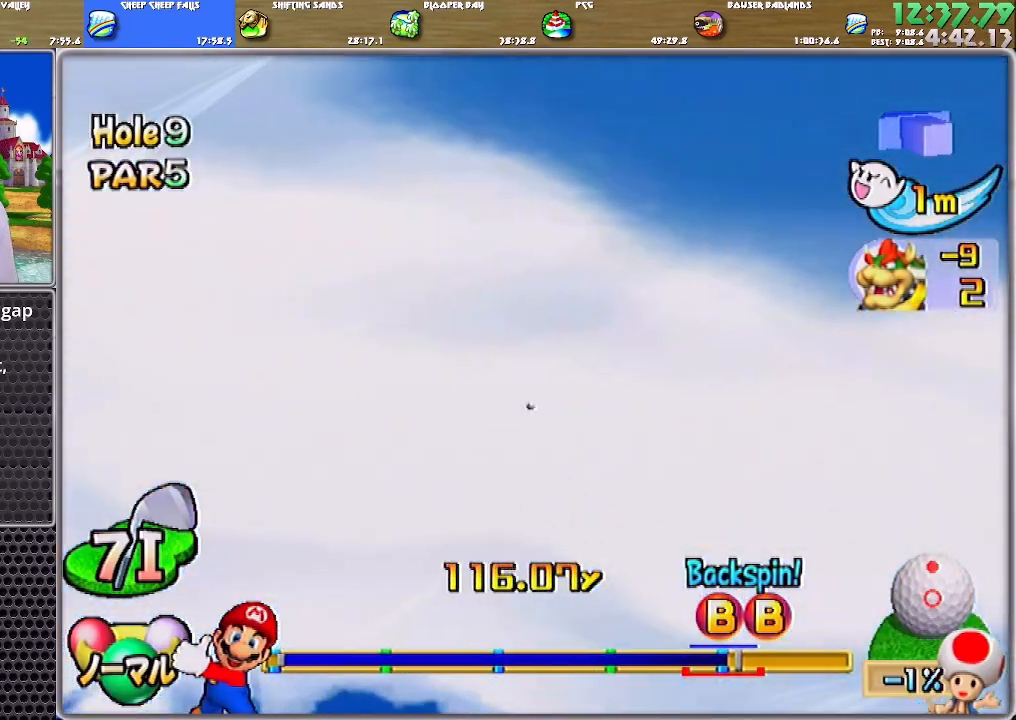
{"buttons": [], "left_stick": "up-left", "right_stick": "center", "events": []}
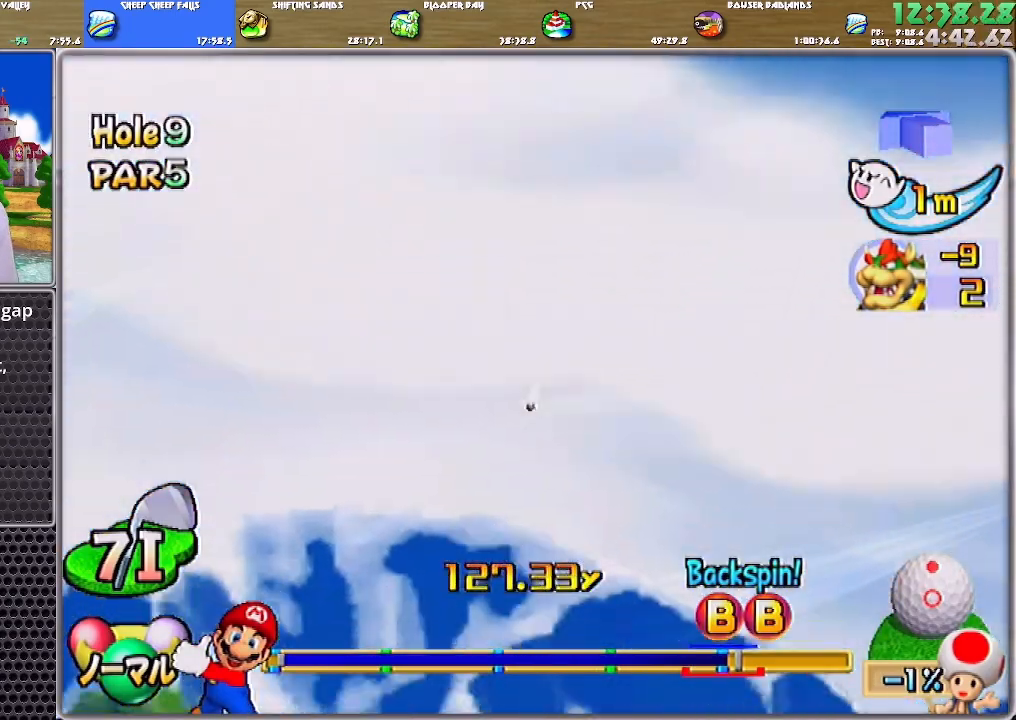
{"buttons": [], "left_stick": "up-left", "right_stick": "center", "events": []}